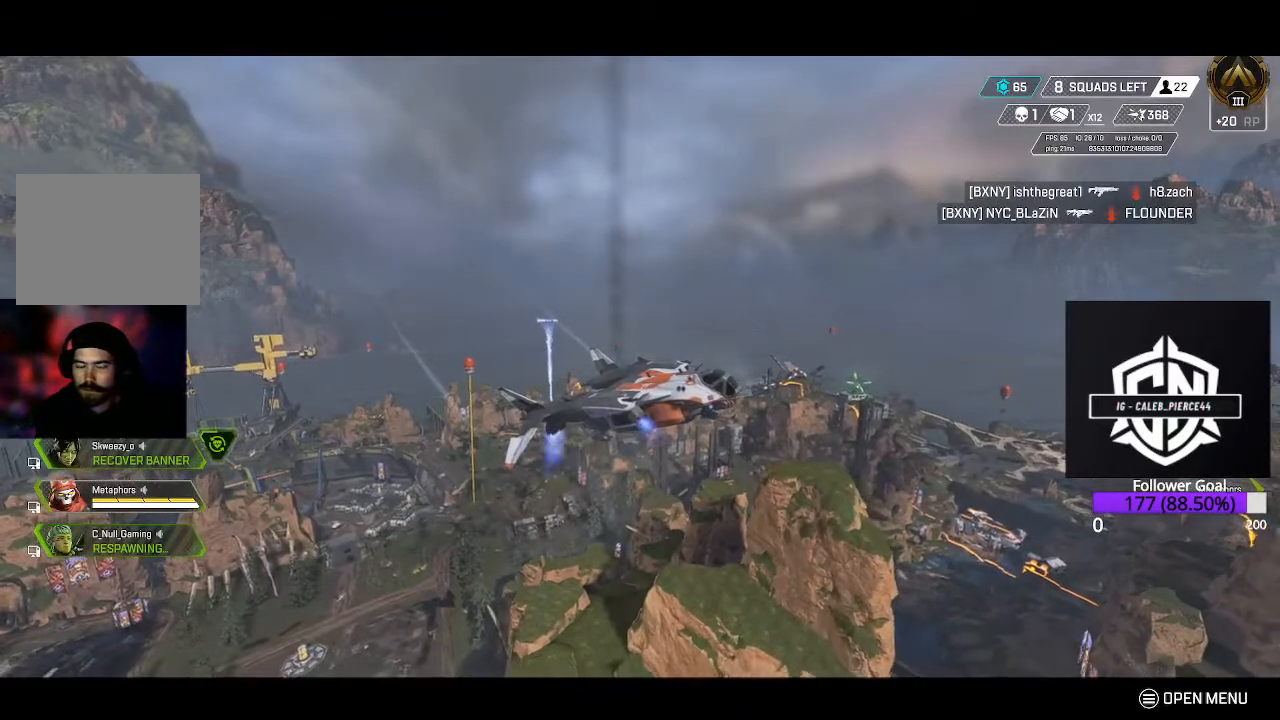
Gameplay with a controller (Xbox layout); each line is a JSON object with the inputs held at the frame after it. "events" lists button and stick changes between this image and that frame as [ms after this image, input, new state], when the widget could be followed in between.
{"buttons": [], "left_stick": "center", "right_stick": "center", "events": [[100, "right_stick", "down"], [417, "right_stick", "center"]]}
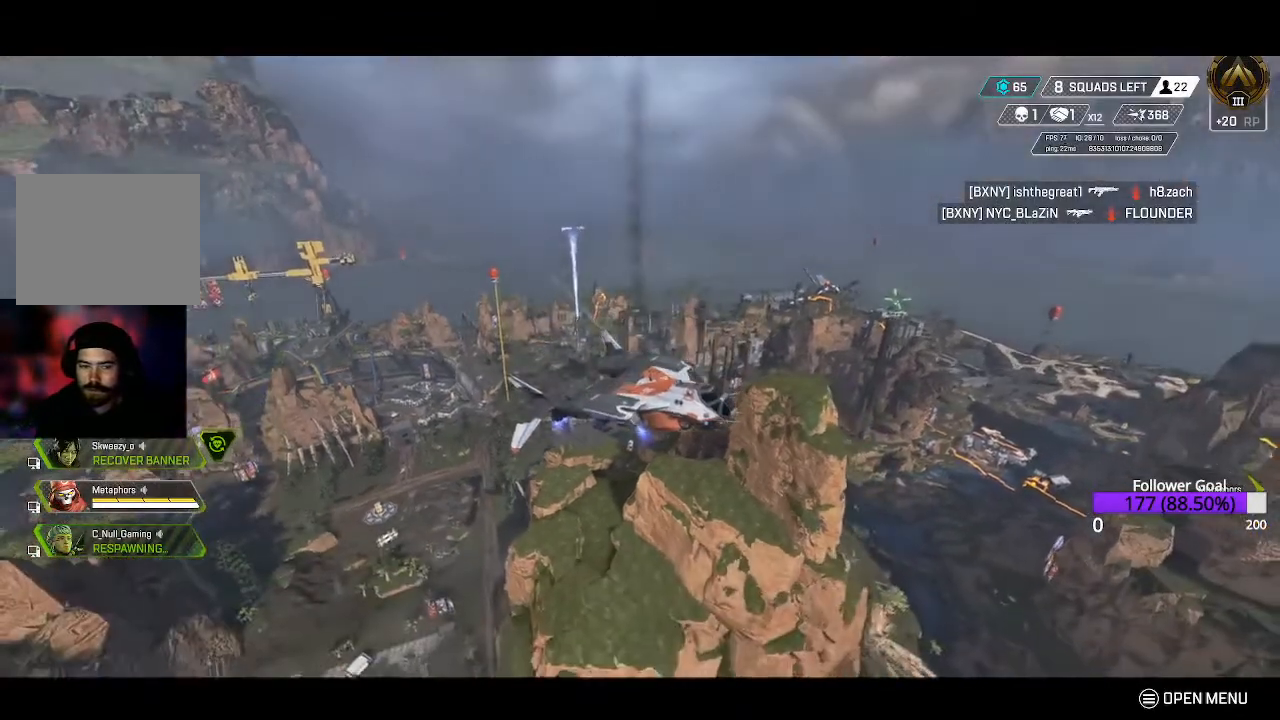
{"buttons": [], "left_stick": "center", "right_stick": "down", "events": [[67, "right_stick", "down-left"], [133, "right_stick", "down"]]}
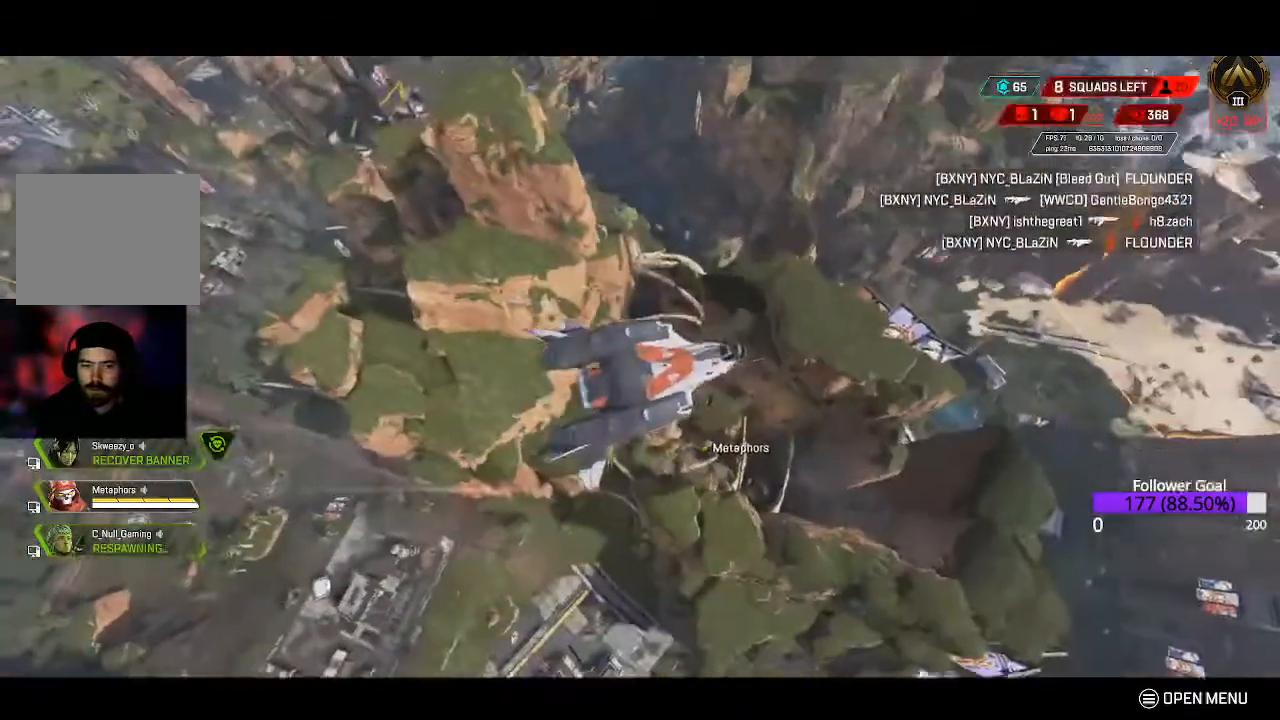
{"buttons": [], "left_stick": "center", "right_stick": "center", "events": [[183, "right_stick", "center"]]}
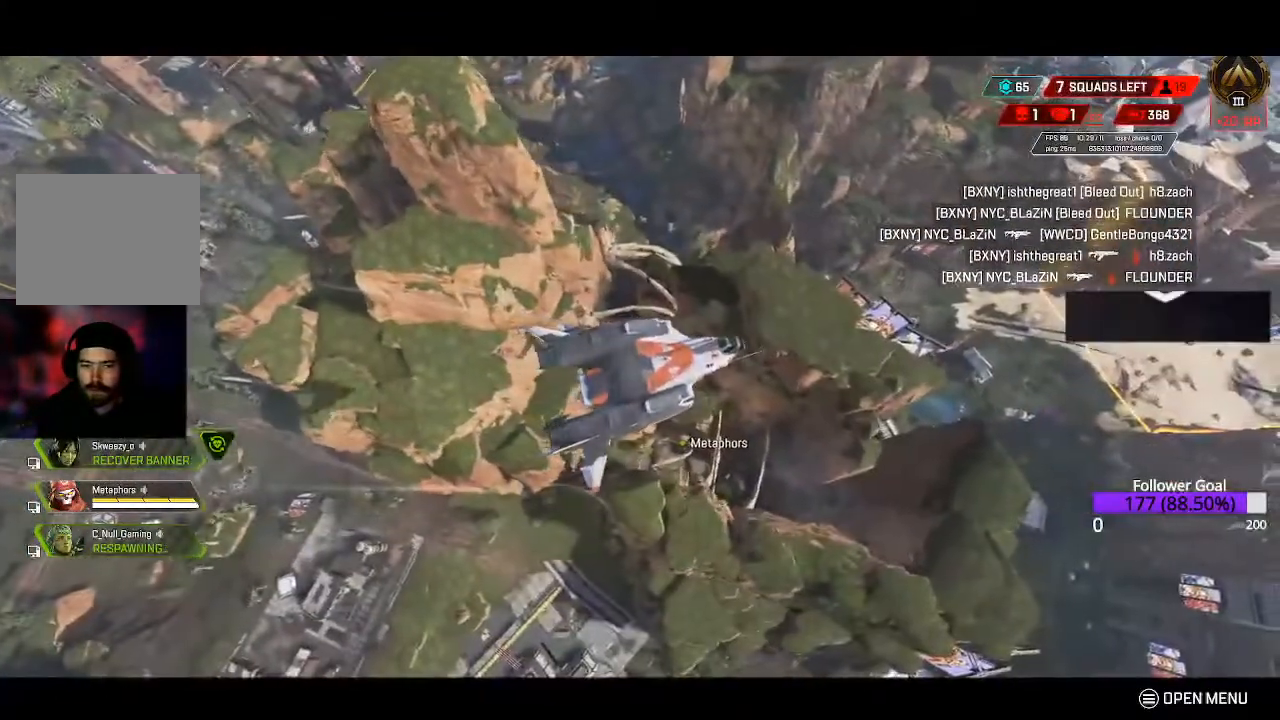
{"buttons": [], "left_stick": "center", "right_stick": "center", "events": []}
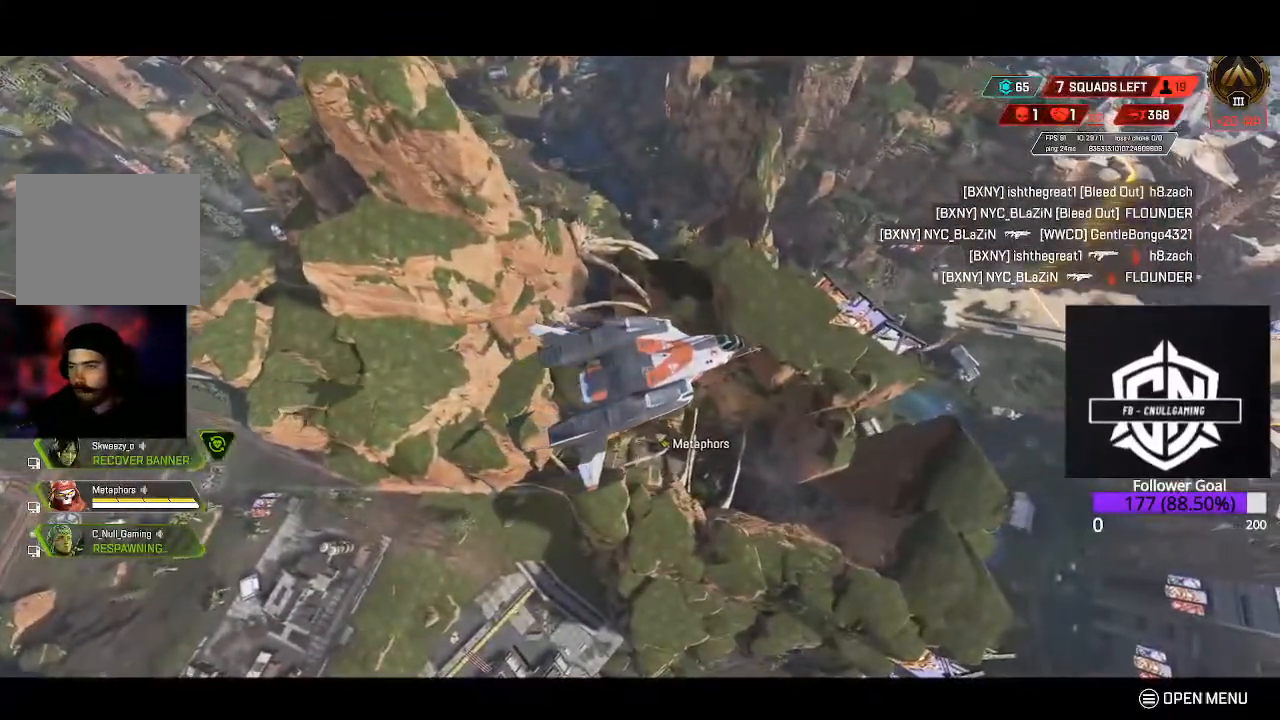
{"buttons": [], "left_stick": "center", "right_stick": "center", "events": []}
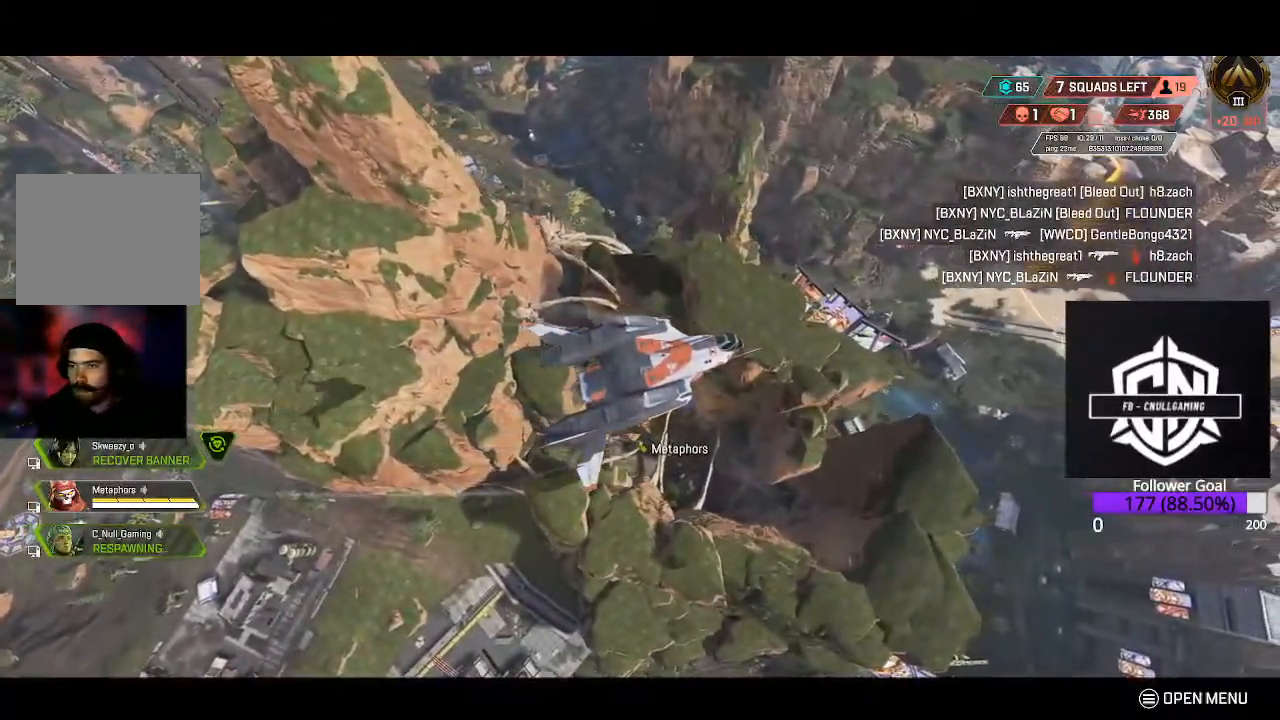
{"buttons": [], "left_stick": "center", "right_stick": "down-left", "events": [[333, "right_stick", "down-left"]]}
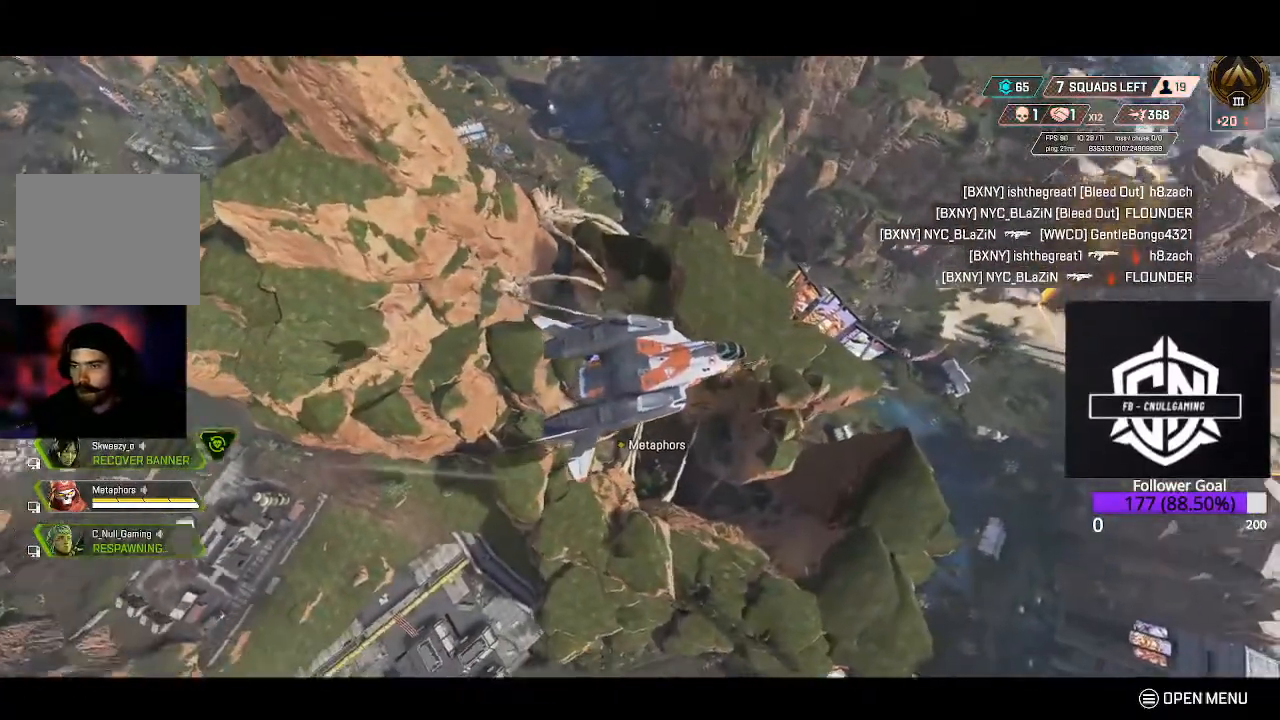
{"buttons": [], "left_stick": "center", "right_stick": "center", "events": [[17, "right_stick", "left"], [183, "right_stick", "center"]]}
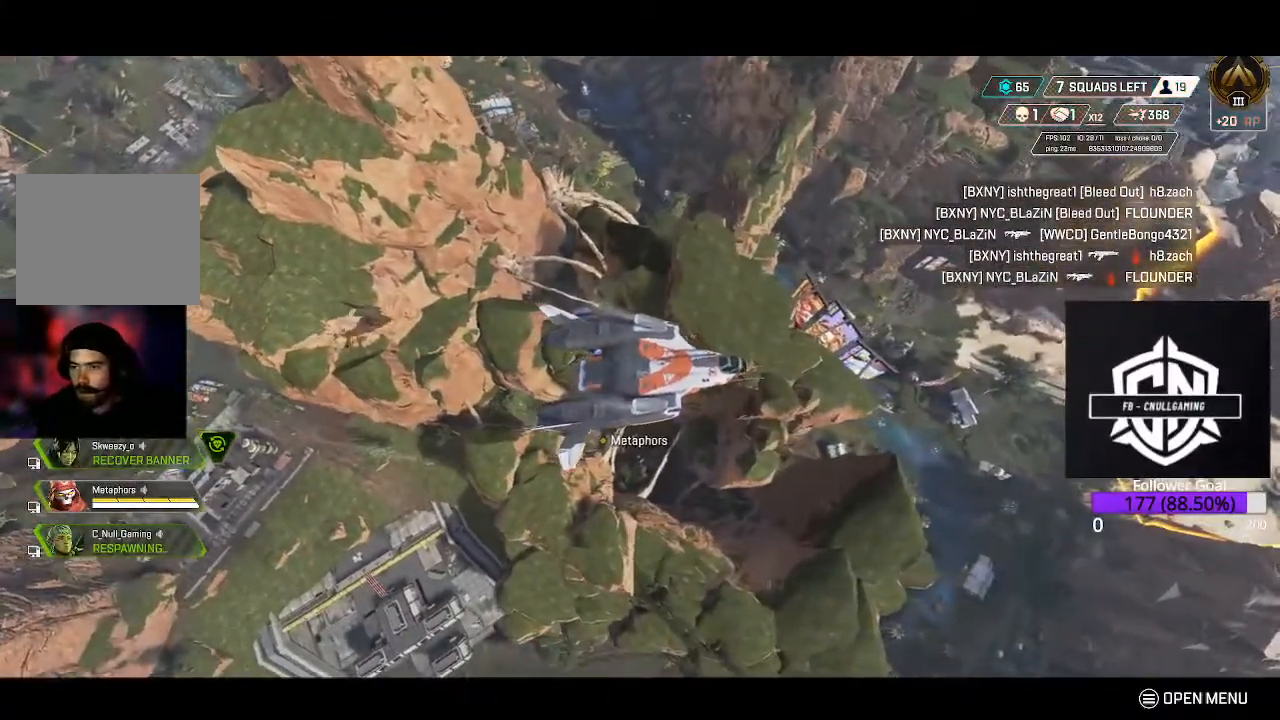
{"buttons": [], "left_stick": "center", "right_stick": "center", "events": [[67, "right_stick", "down-left"], [400, "right_stick", "center"]]}
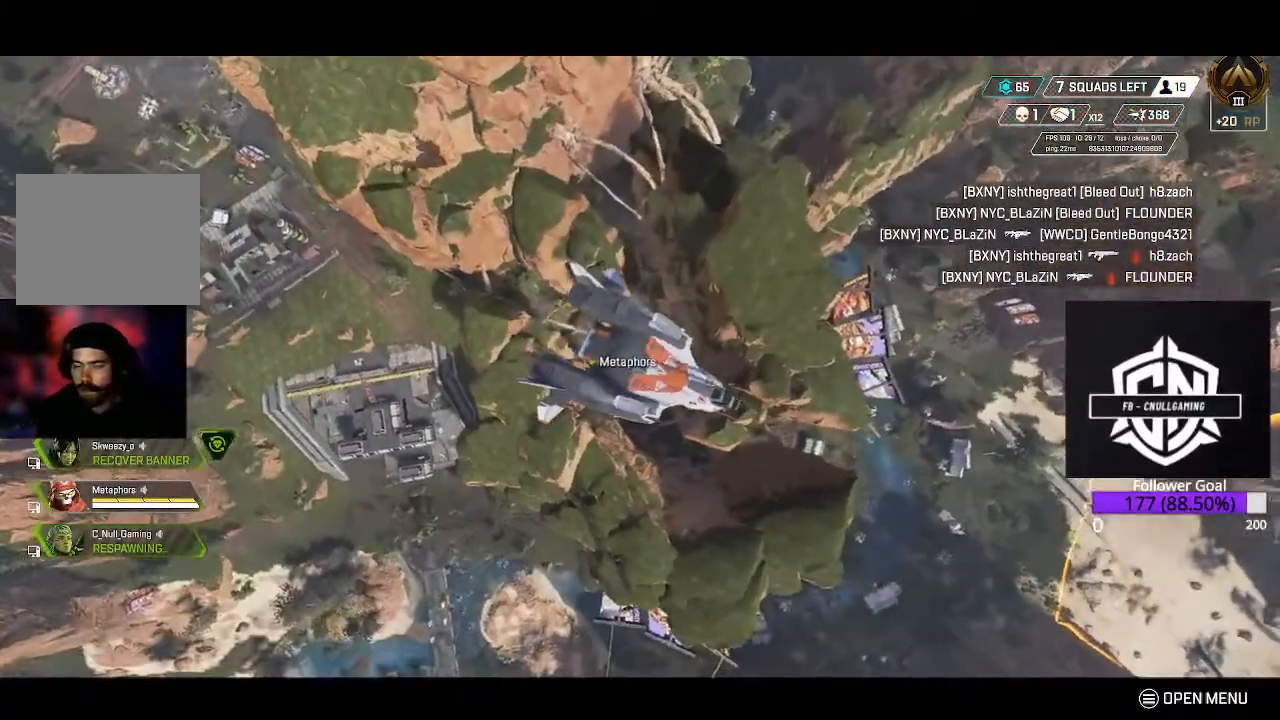
{"buttons": [], "left_stick": "center", "right_stick": "left", "events": [[150, "right_stick", "left"]]}
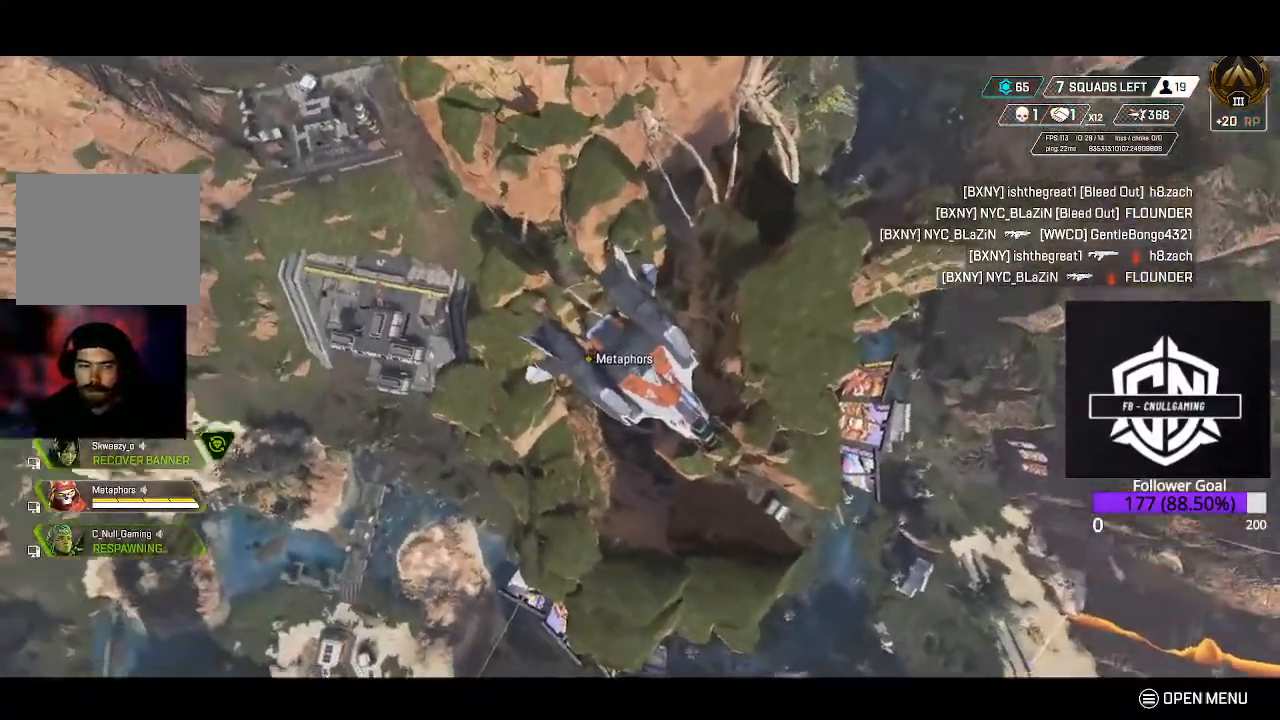
{"buttons": [], "left_stick": "center", "right_stick": "center", "events": [[467, "right_stick", "center"]]}
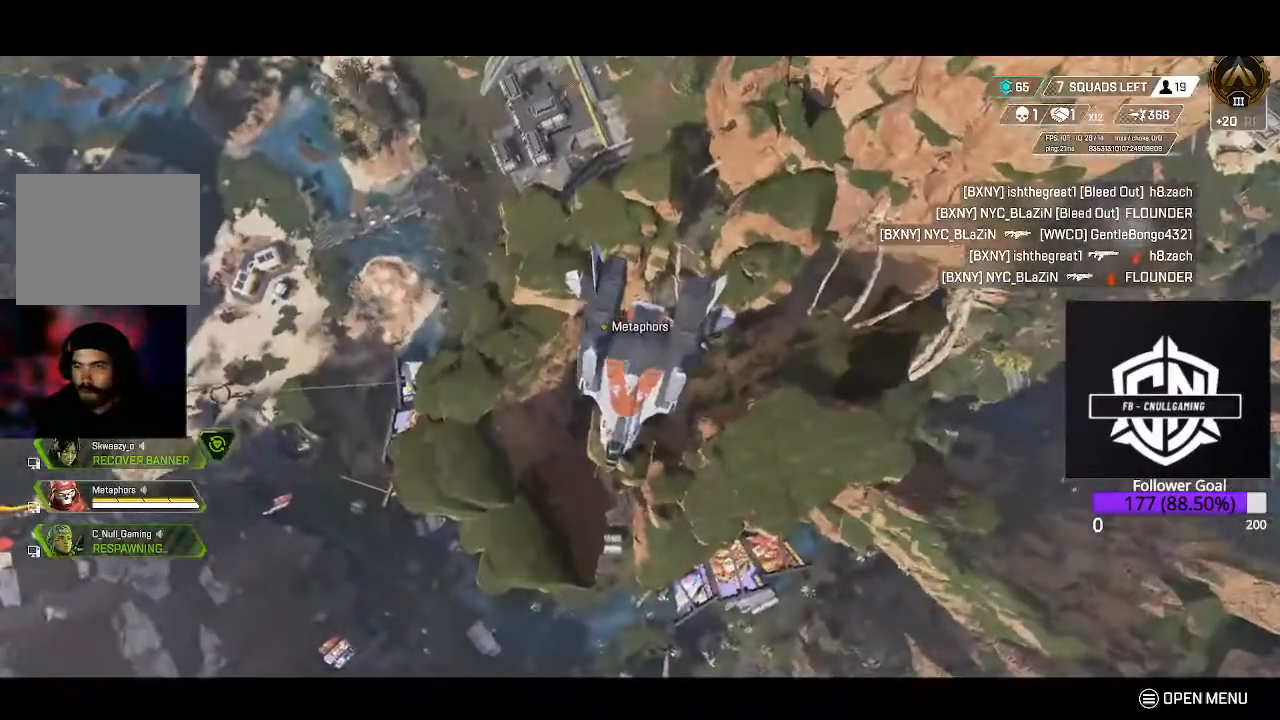
{"buttons": [], "left_stick": "center", "right_stick": "center", "events": []}
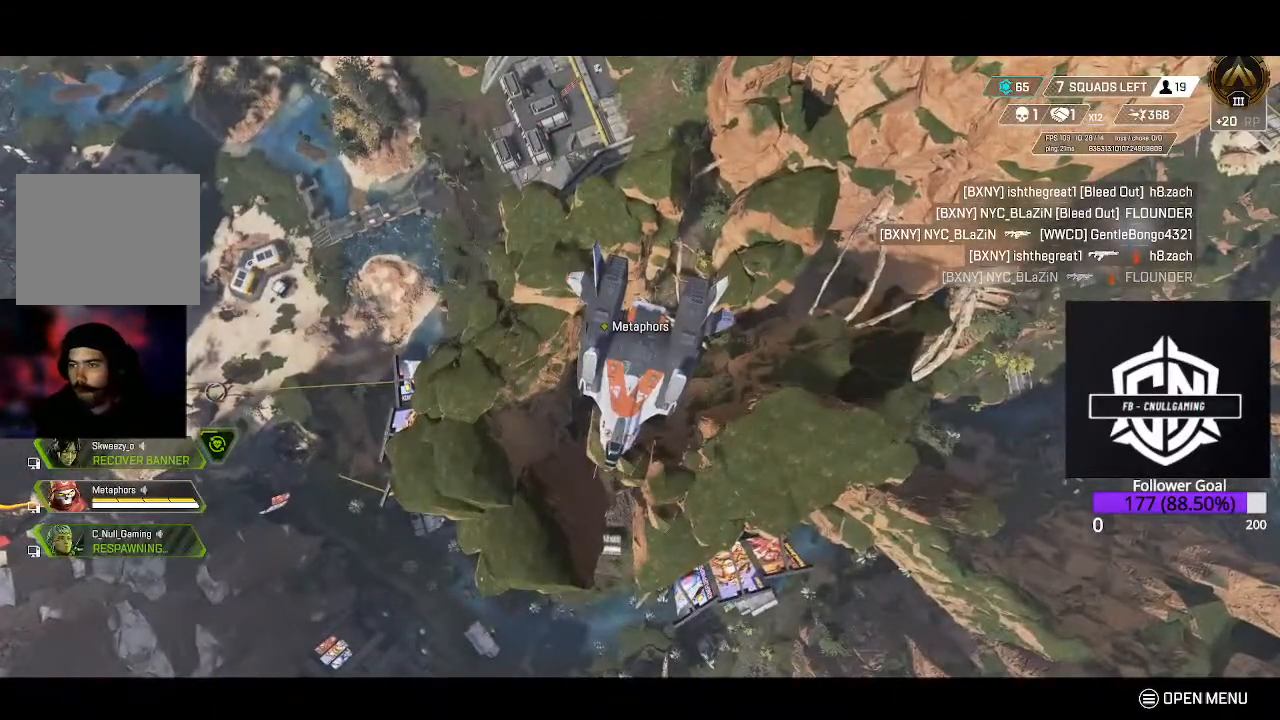
{"buttons": [], "left_stick": "center", "right_stick": "center", "events": []}
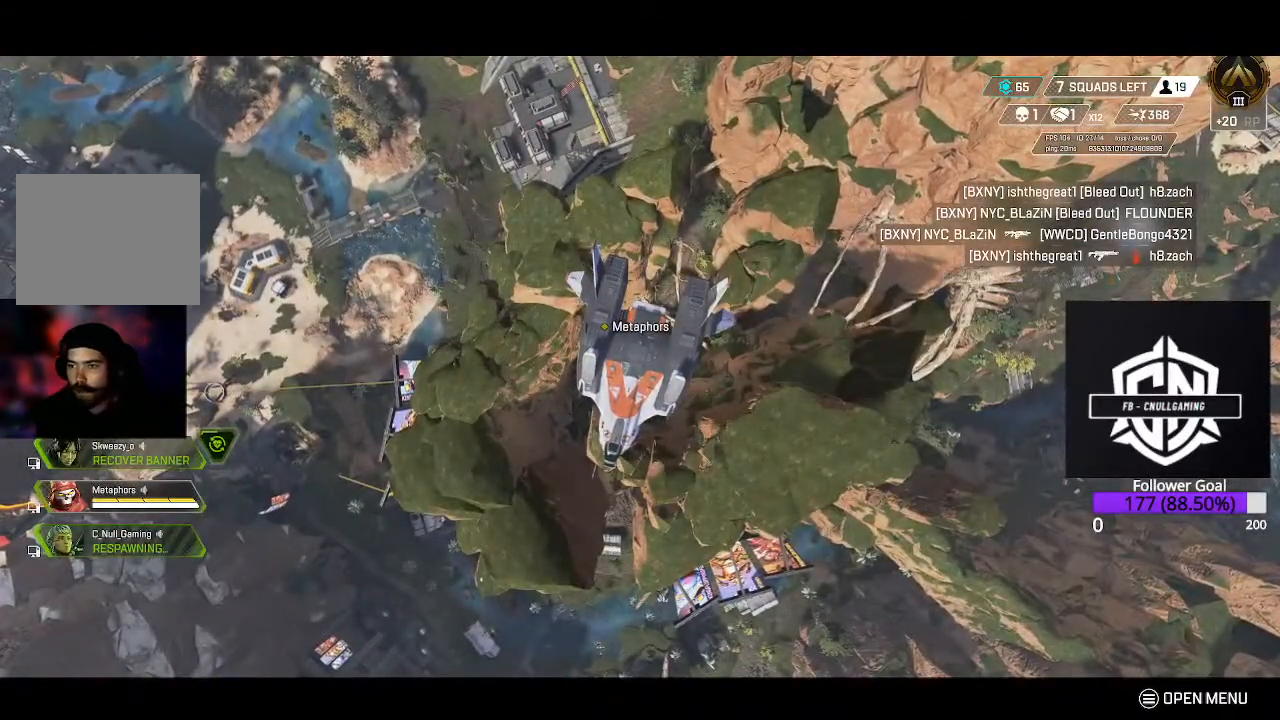
{"buttons": [], "left_stick": "center", "right_stick": "center", "events": []}
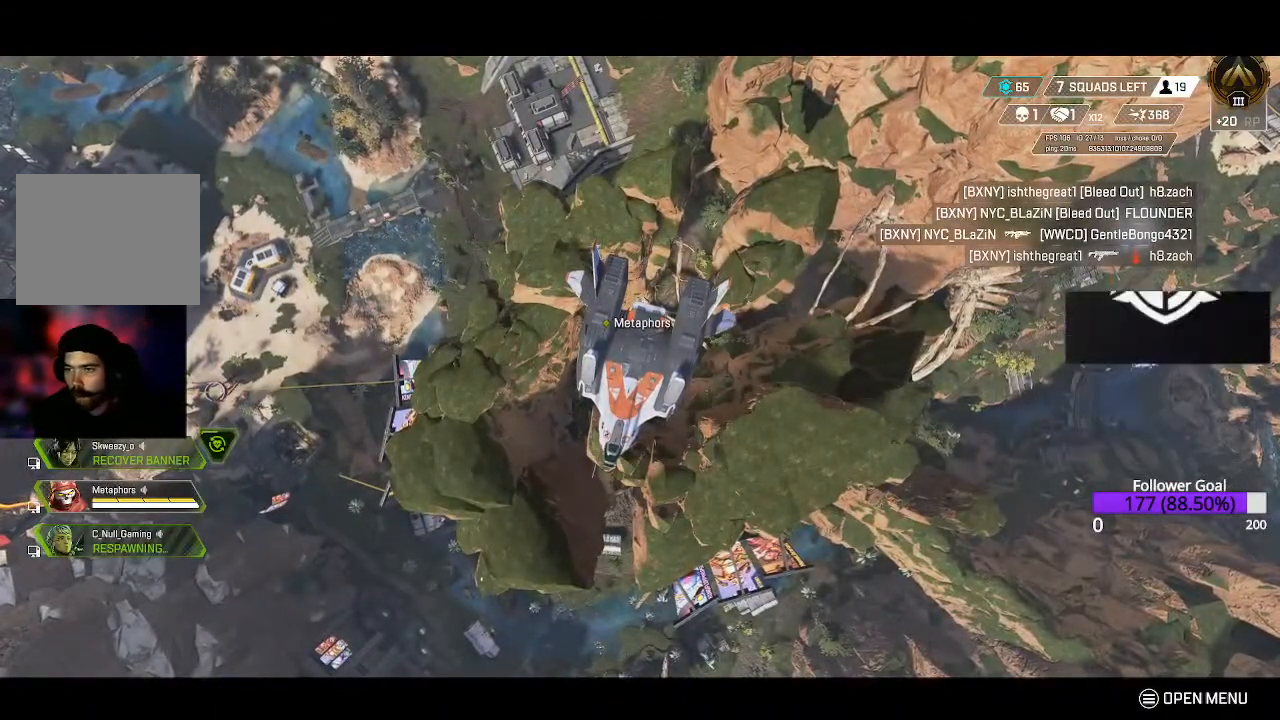
{"buttons": [], "left_stick": "center", "right_stick": "center", "events": []}
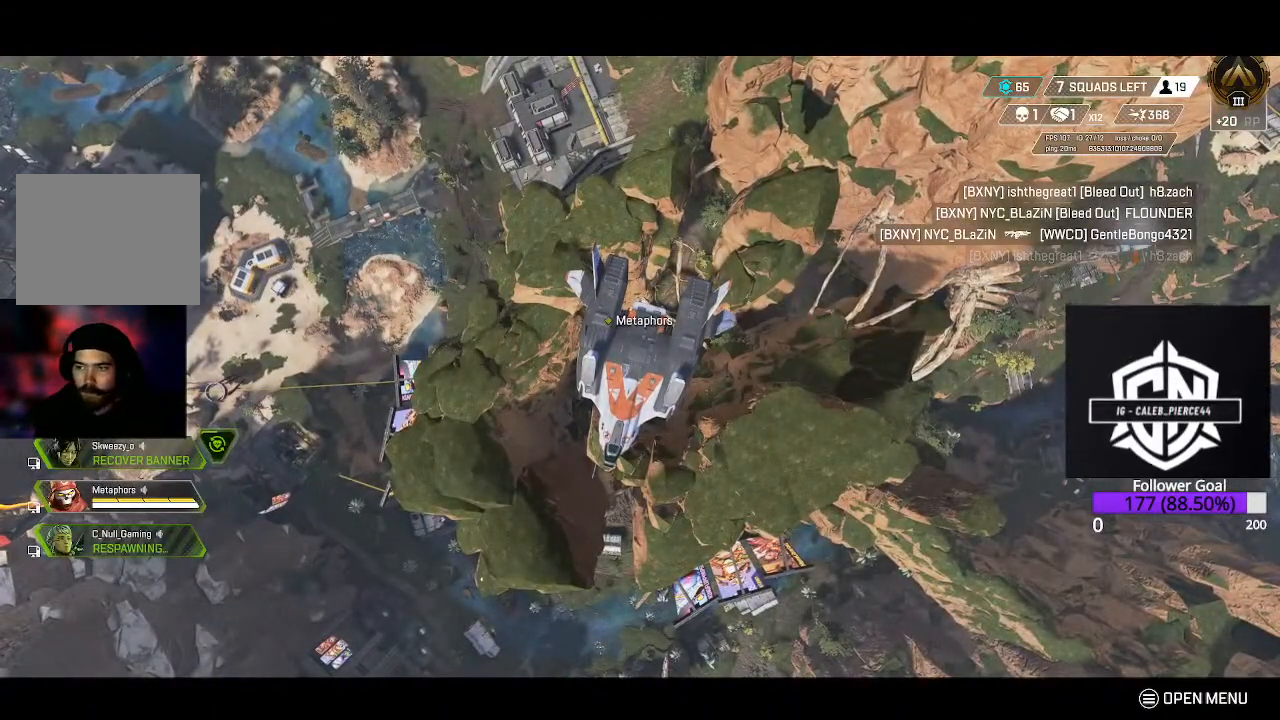
{"buttons": [], "left_stick": "center", "right_stick": "center", "events": []}
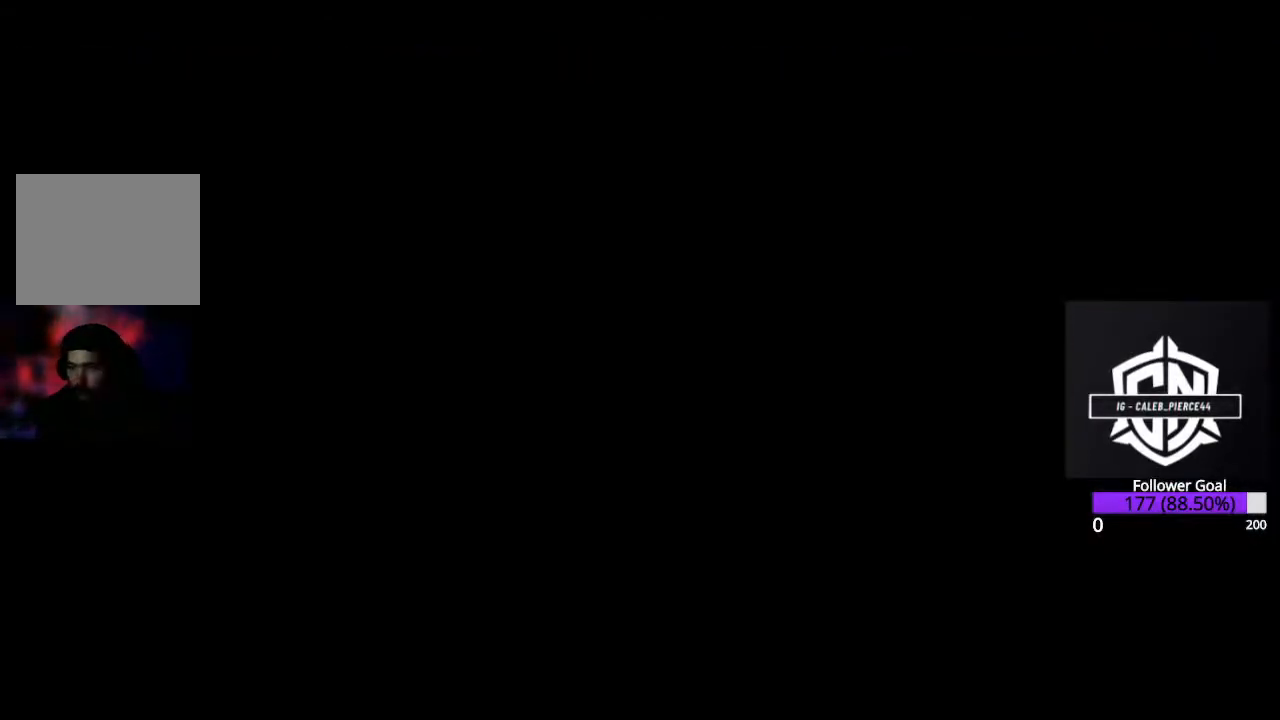
{"buttons": [], "left_stick": "center", "right_stick": "center", "events": []}
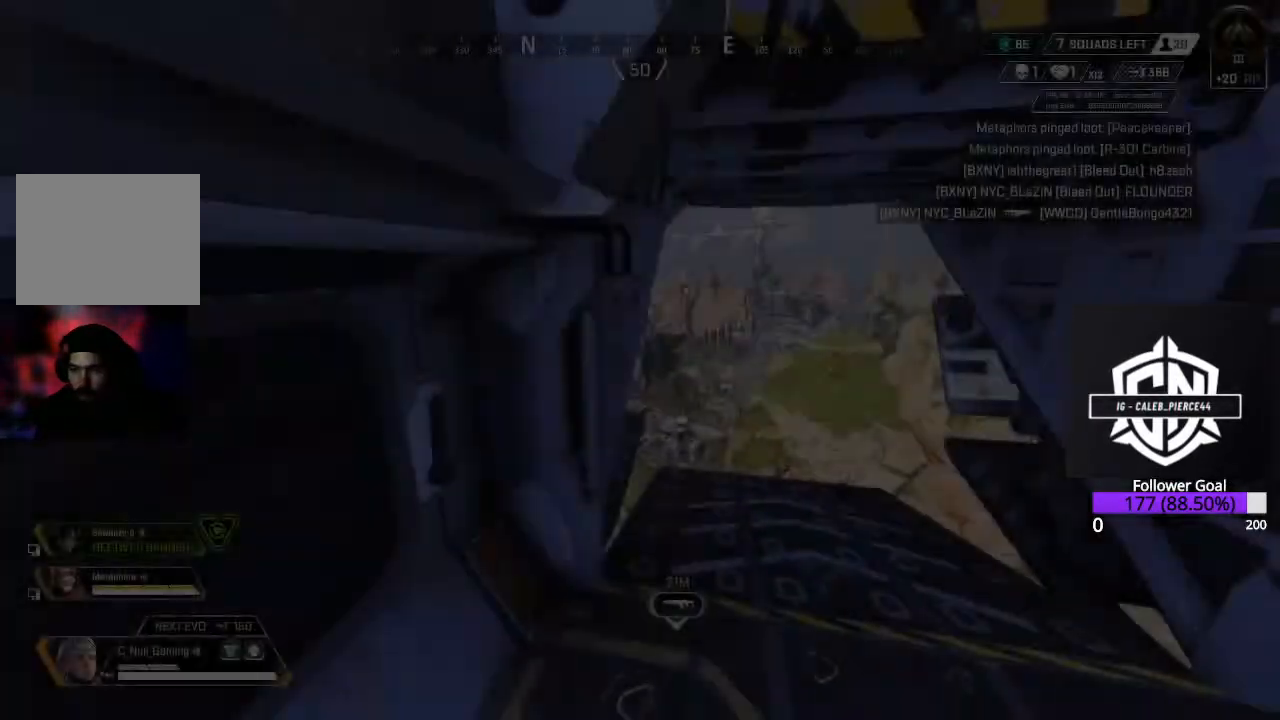
{"buttons": [], "left_stick": "center", "right_stick": "center", "events": []}
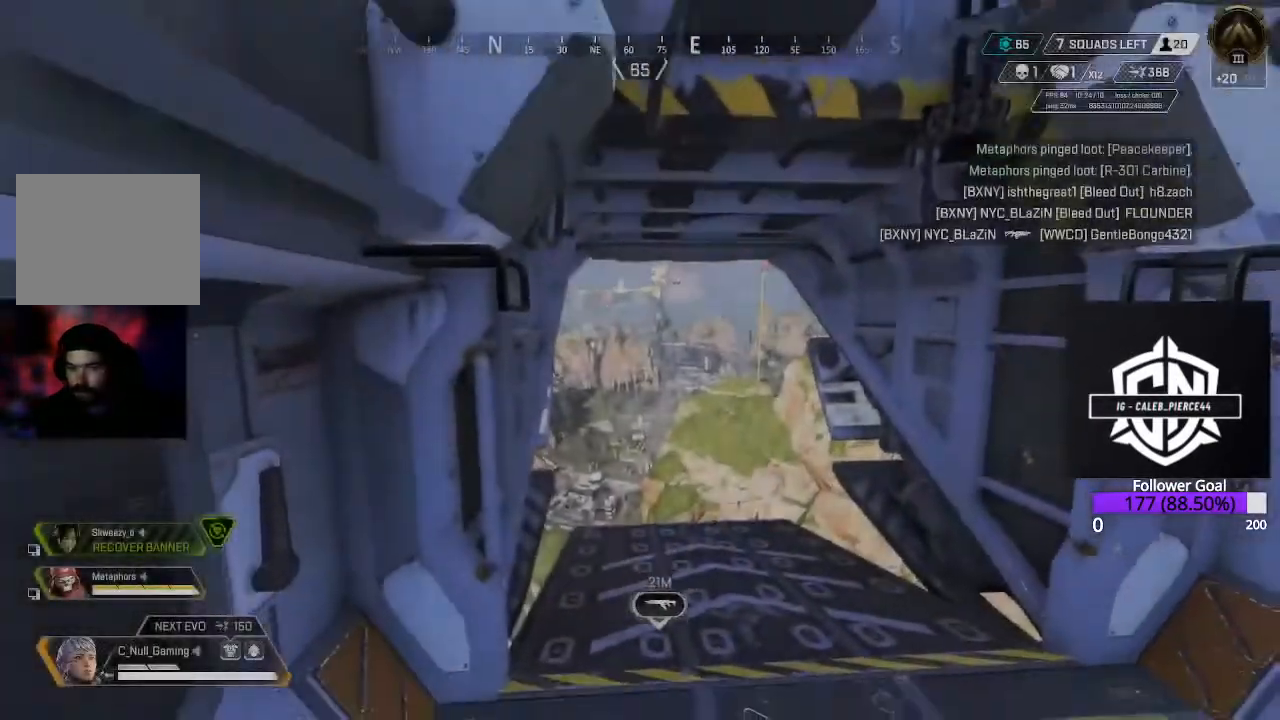
{"buttons": [], "left_stick": "center", "right_stick": "center", "events": []}
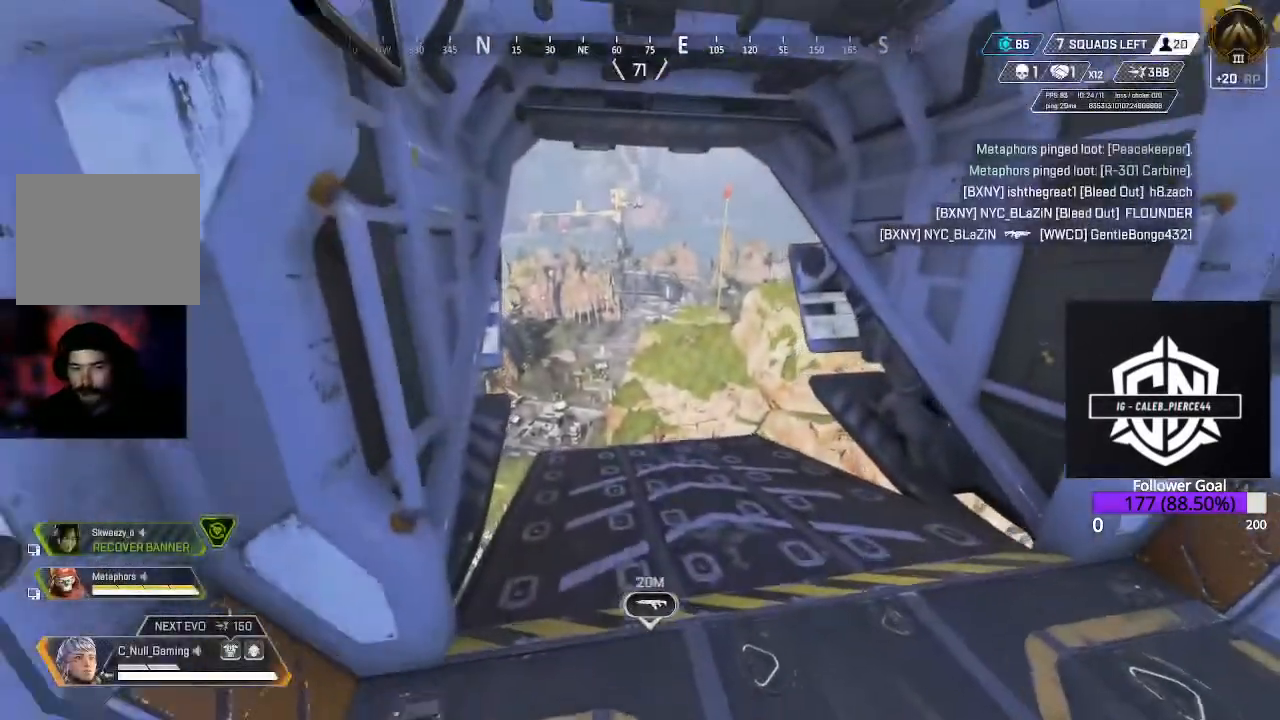
{"buttons": [], "left_stick": "up", "right_stick": "center", "events": [[417, "left_stick", "up"]]}
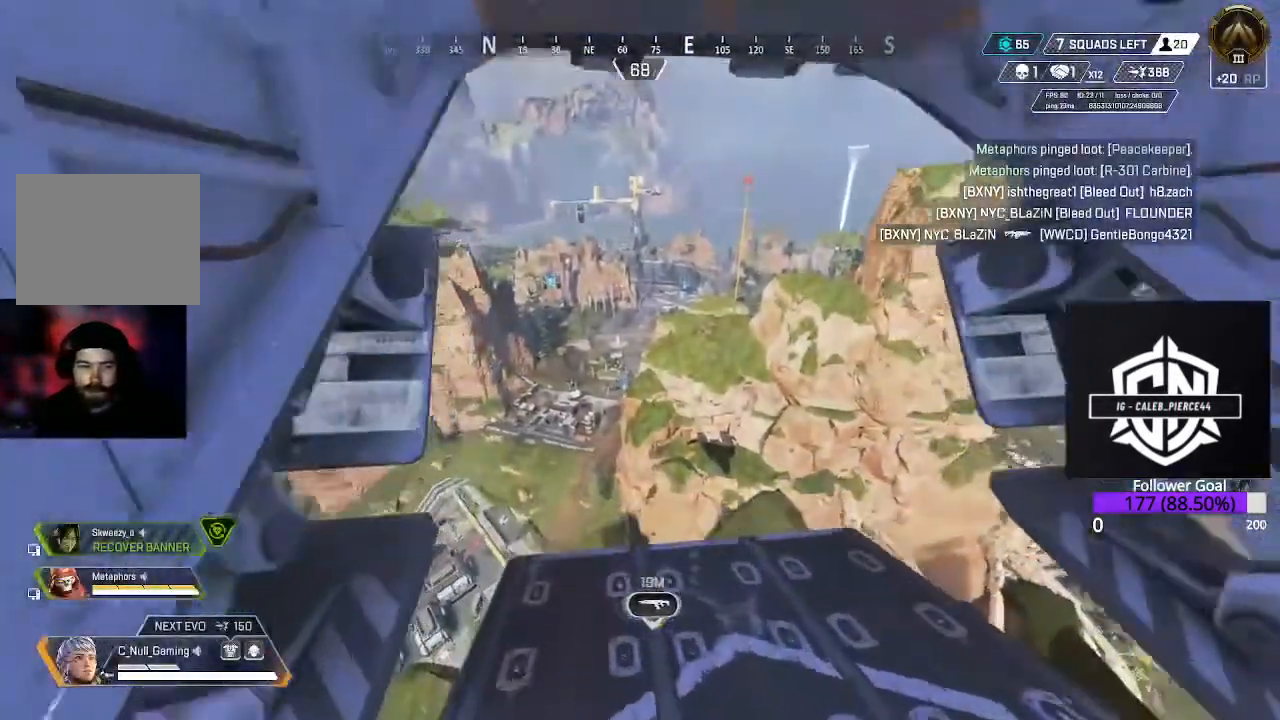
{"buttons": [], "left_stick": "up", "right_stick": "center", "events": [[100, "right_stick", "down"], [367, "right_stick", "center"]]}
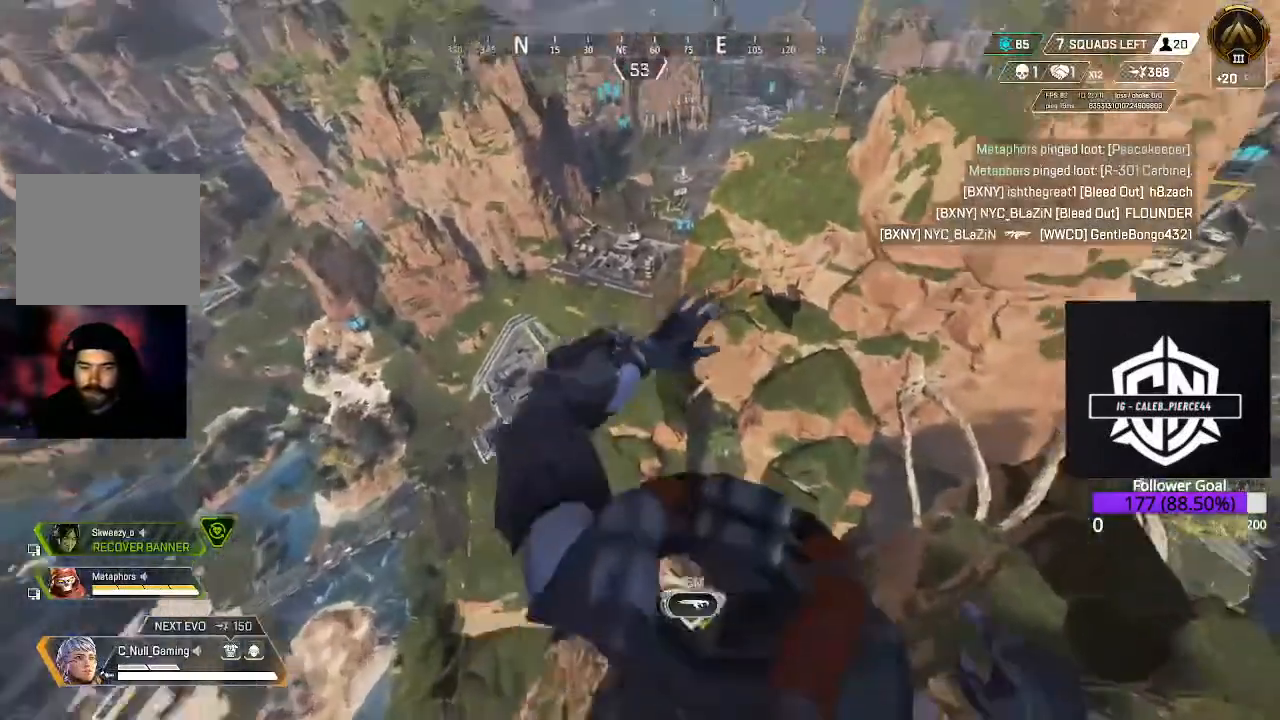
{"buttons": [], "left_stick": "center", "right_stick": "down", "events": [[83, "left_stick", "center"], [300, "right_stick", "down"]]}
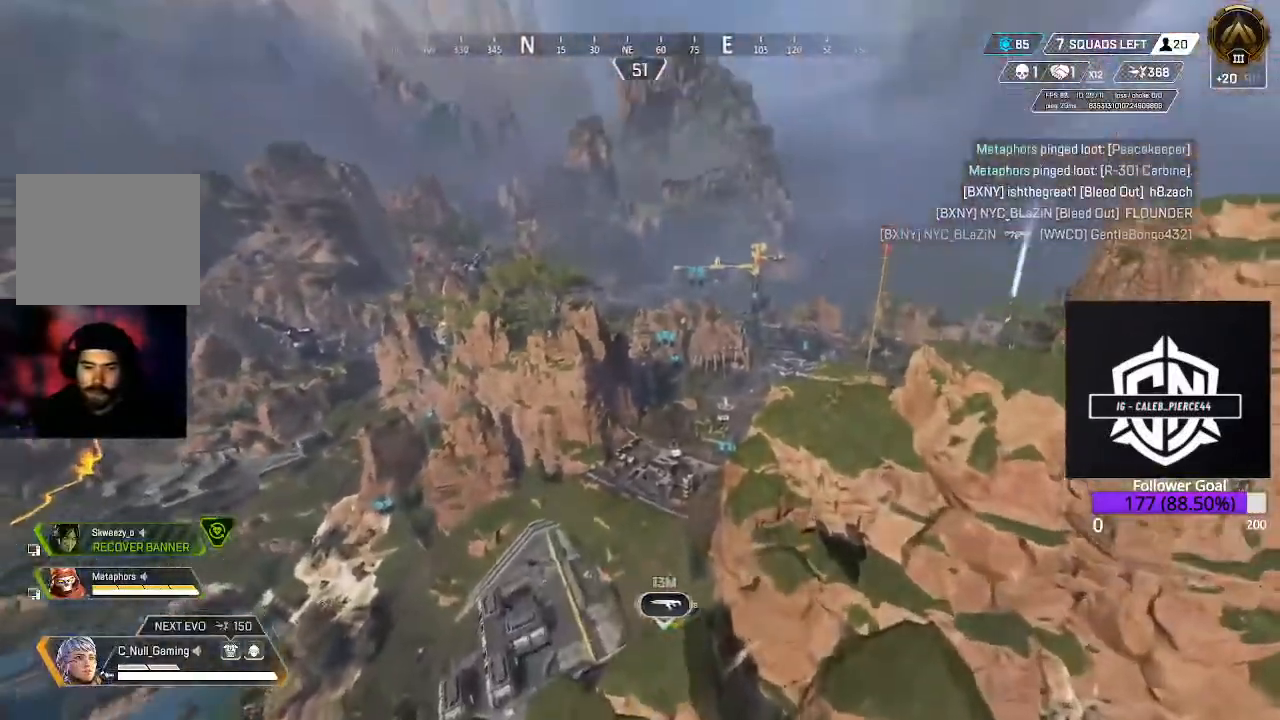
{"buttons": [], "left_stick": "center", "right_stick": "down", "events": []}
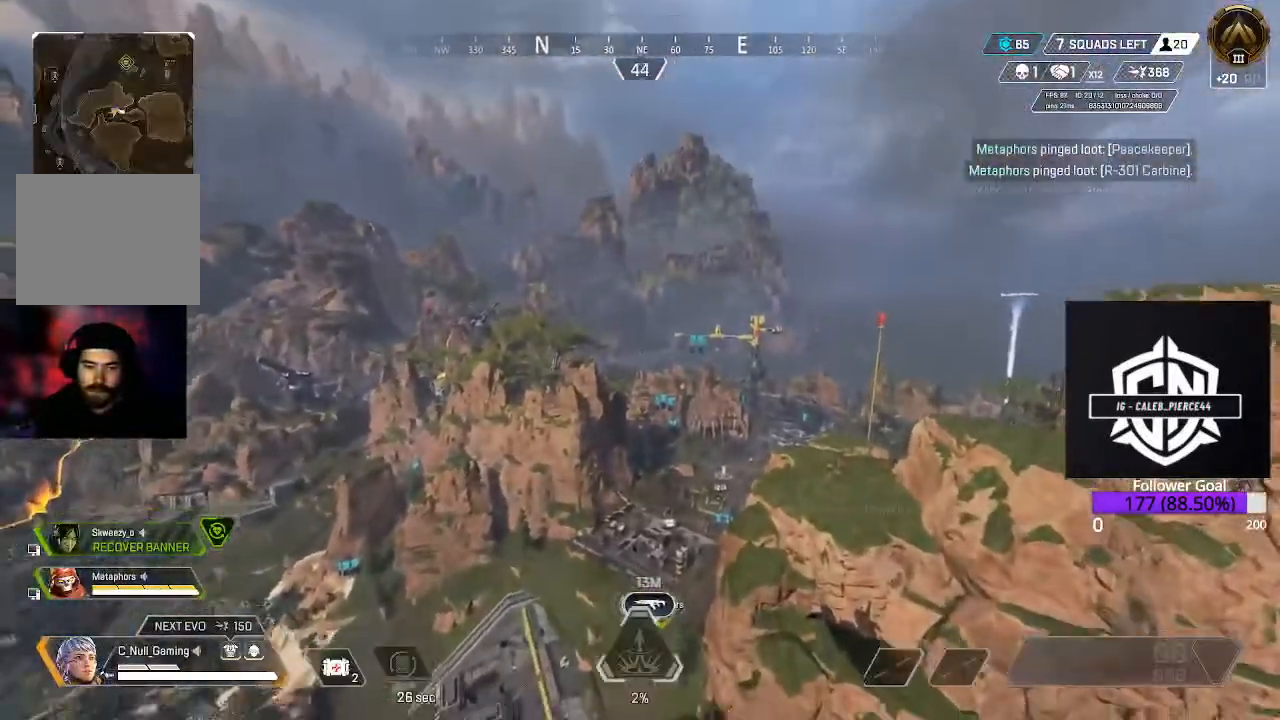
{"buttons": [], "left_stick": "center", "right_stick": "down", "events": []}
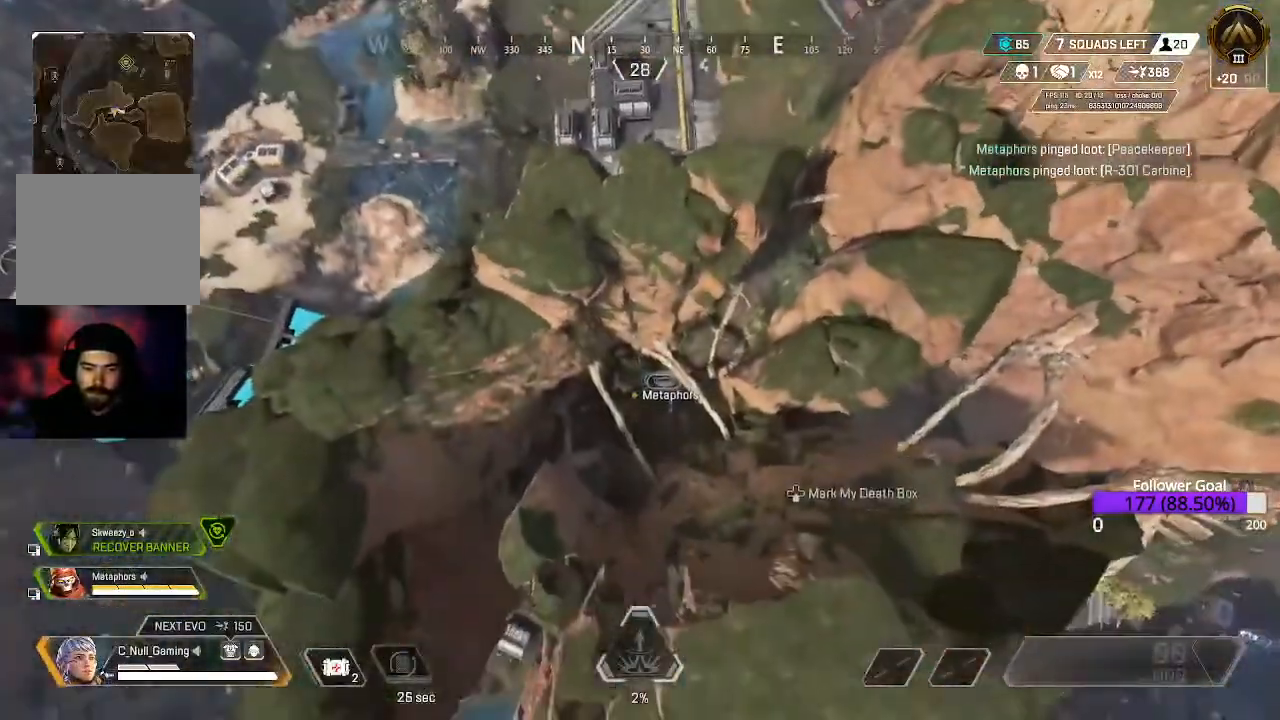
{"buttons": [], "left_stick": "down-left", "right_stick": "center", "events": [[233, "right_stick", "center"], [400, "left_stick", "down-left"]]}
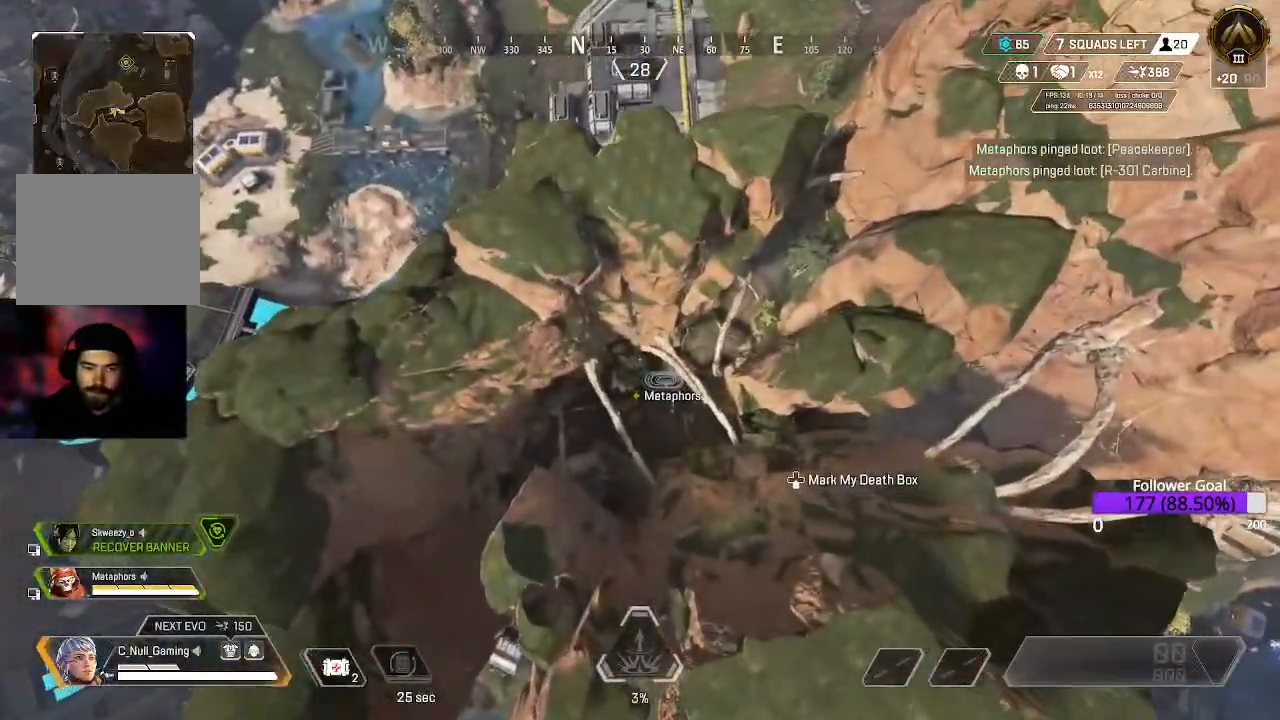
{"buttons": [], "left_stick": "up-right", "right_stick": "center", "events": [[117, "left_stick", "down-right"], [333, "left_stick", "right"], [433, "left_stick", "up-right"]]}
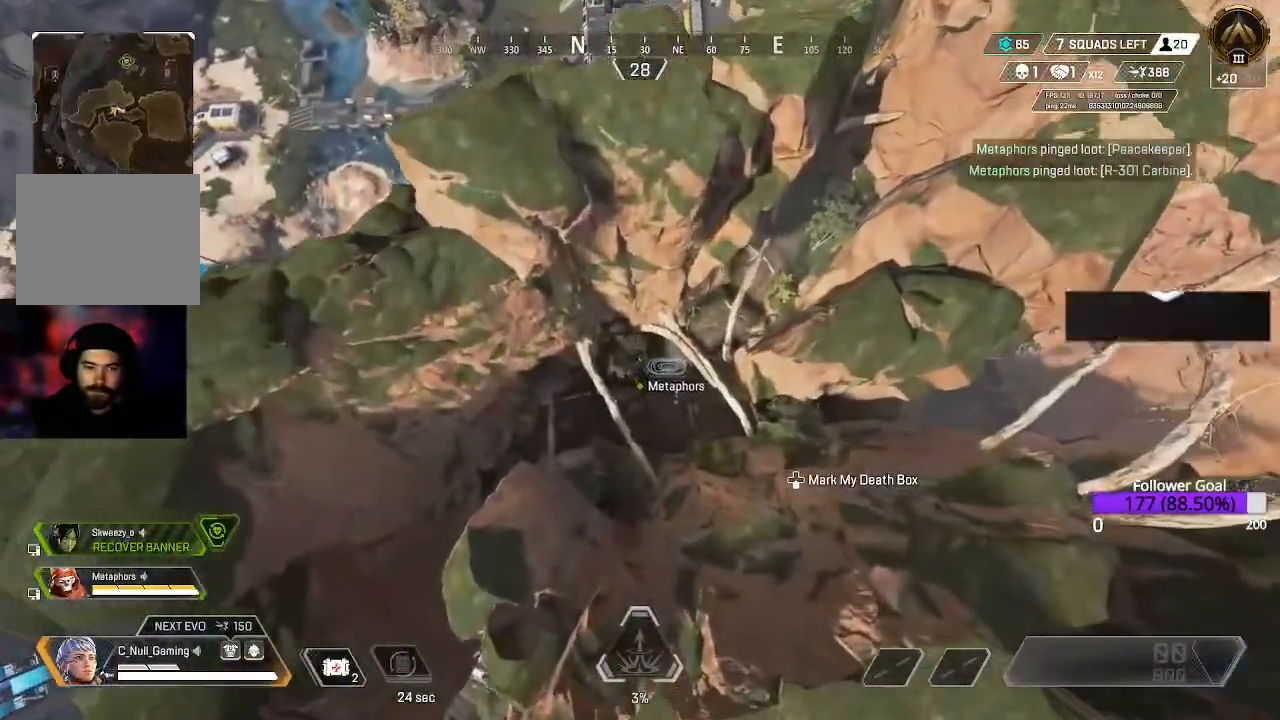
{"buttons": [], "left_stick": "up-right", "right_stick": "center", "events": []}
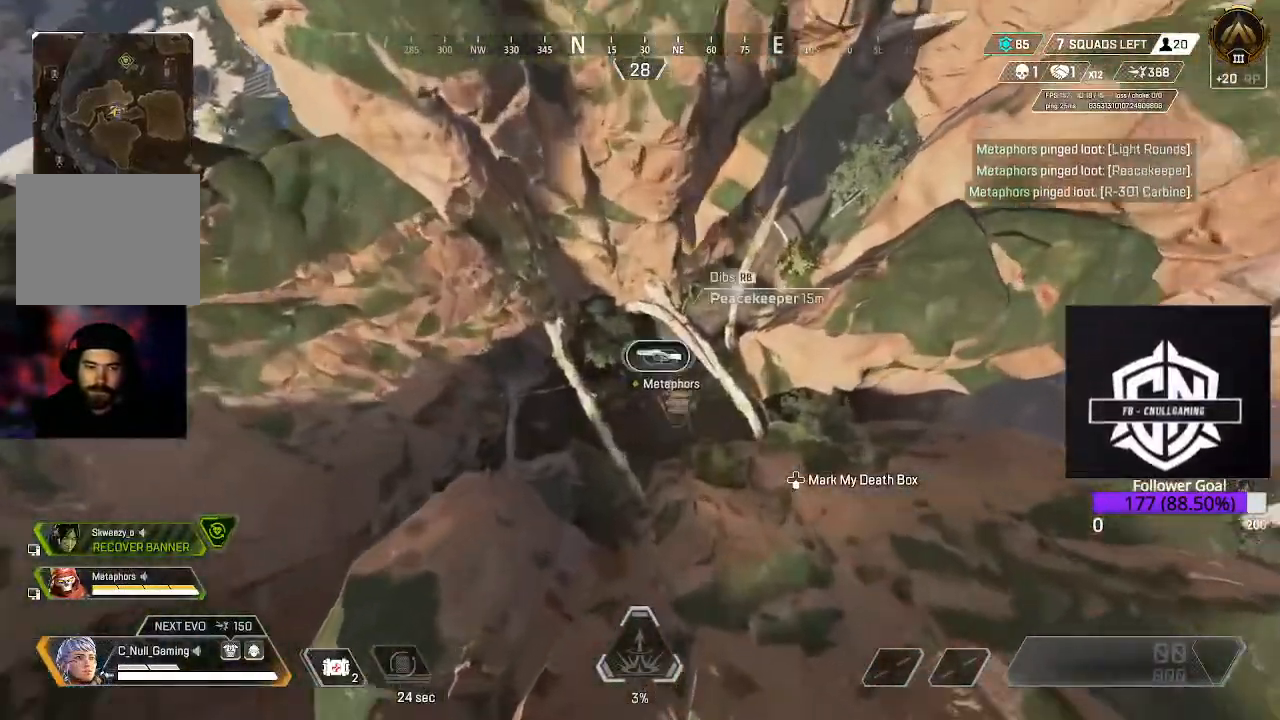
{"buttons": [], "left_stick": "up-left", "right_stick": "center", "events": [[200, "left_stick", "up"], [417, "left_stick", "up-left"]]}
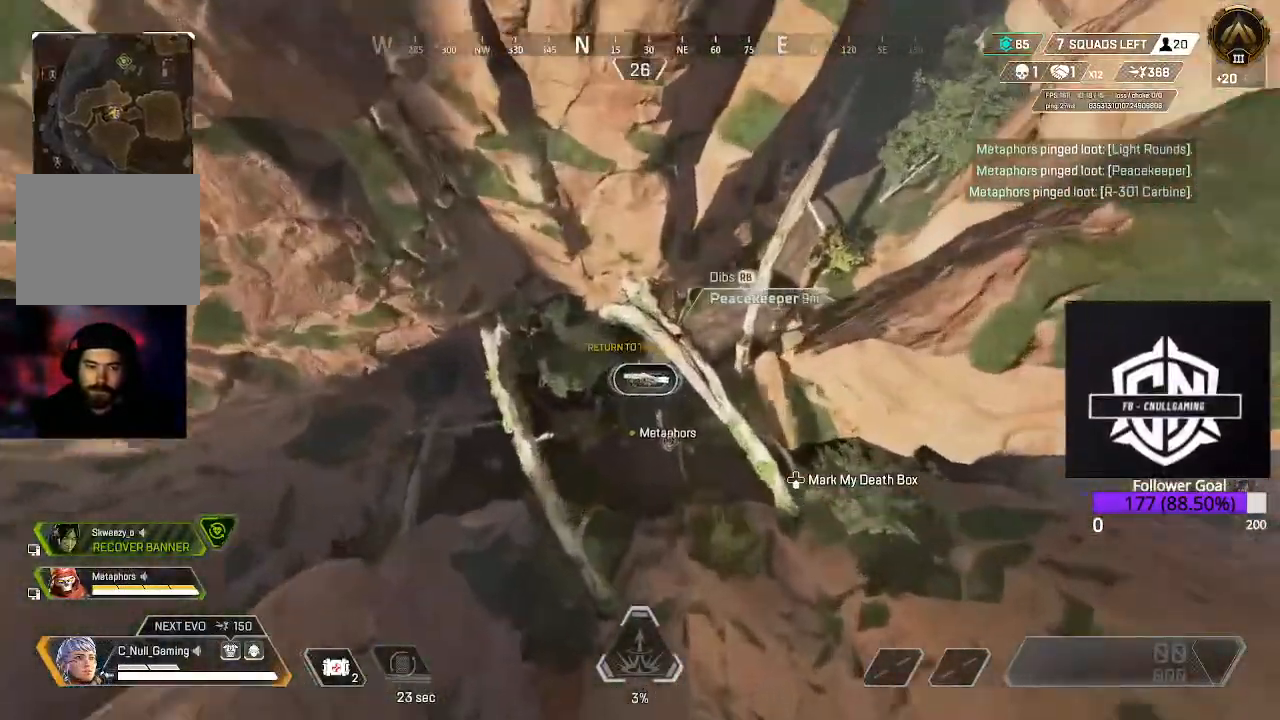
{"buttons": [], "left_stick": "down-left", "right_stick": "center", "events": [[217, "left_stick", "down-left"]]}
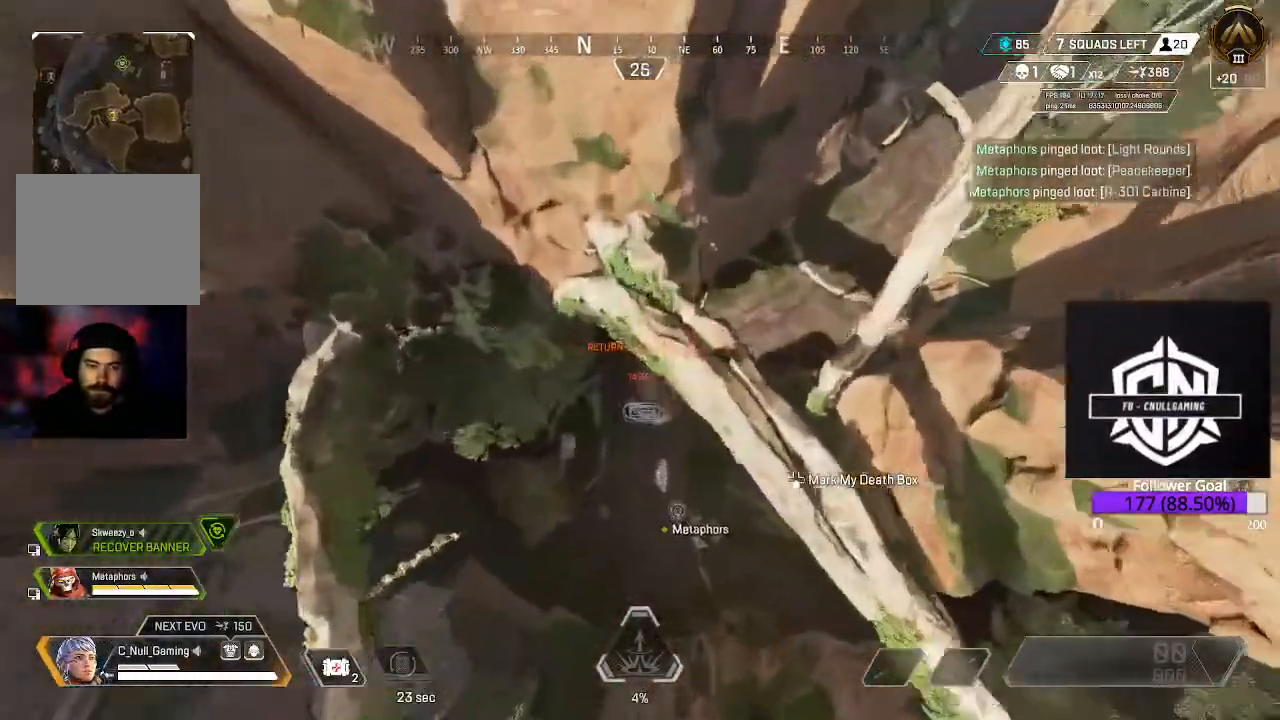
{"buttons": [], "left_stick": "down-right", "right_stick": "up", "events": [[250, "left_stick", "down-right"], [500, "right_stick", "up"]]}
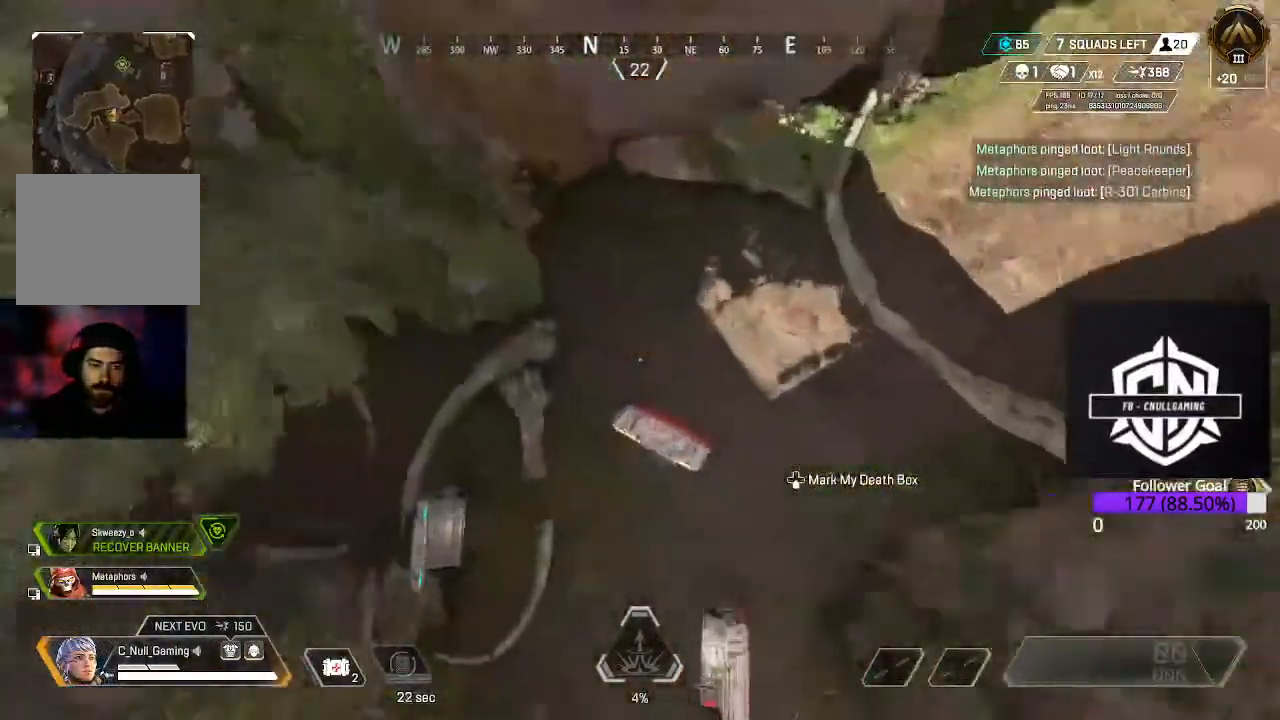
{"buttons": [], "left_stick": "down-right", "right_stick": "up", "events": []}
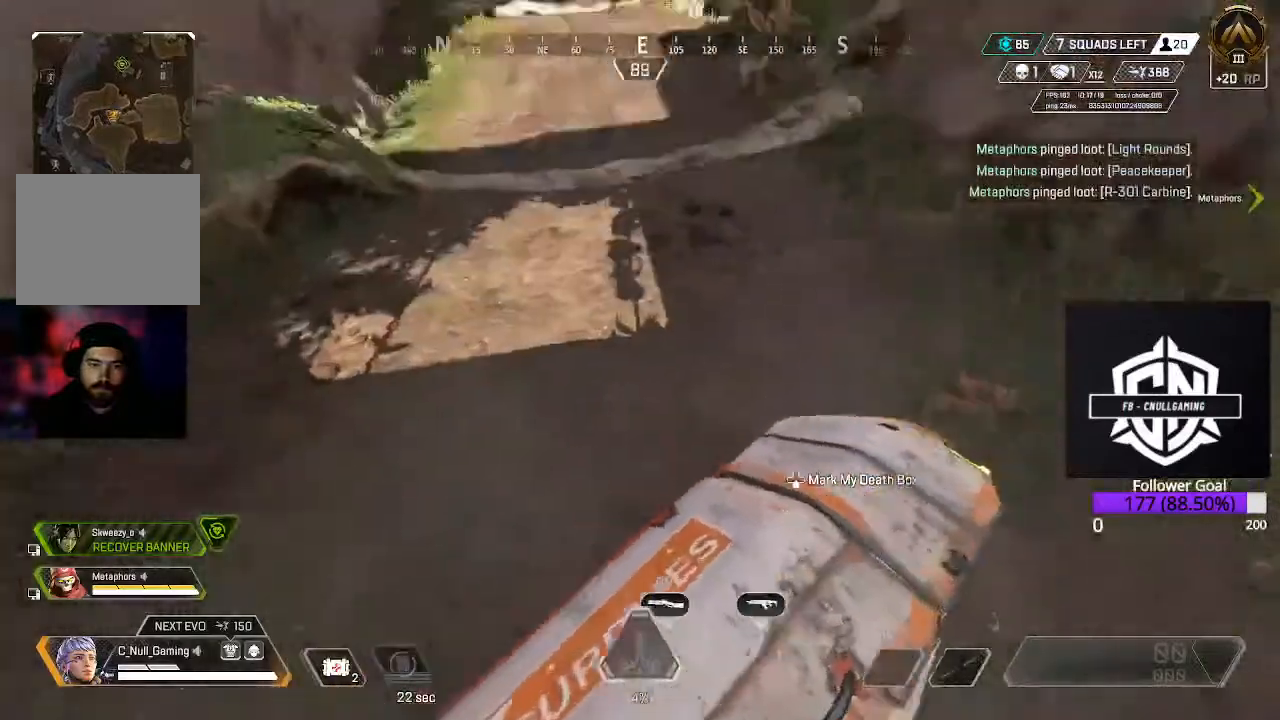
{"buttons": [], "left_stick": "down-right", "right_stick": "left", "events": [[117, "right_stick", "left"]]}